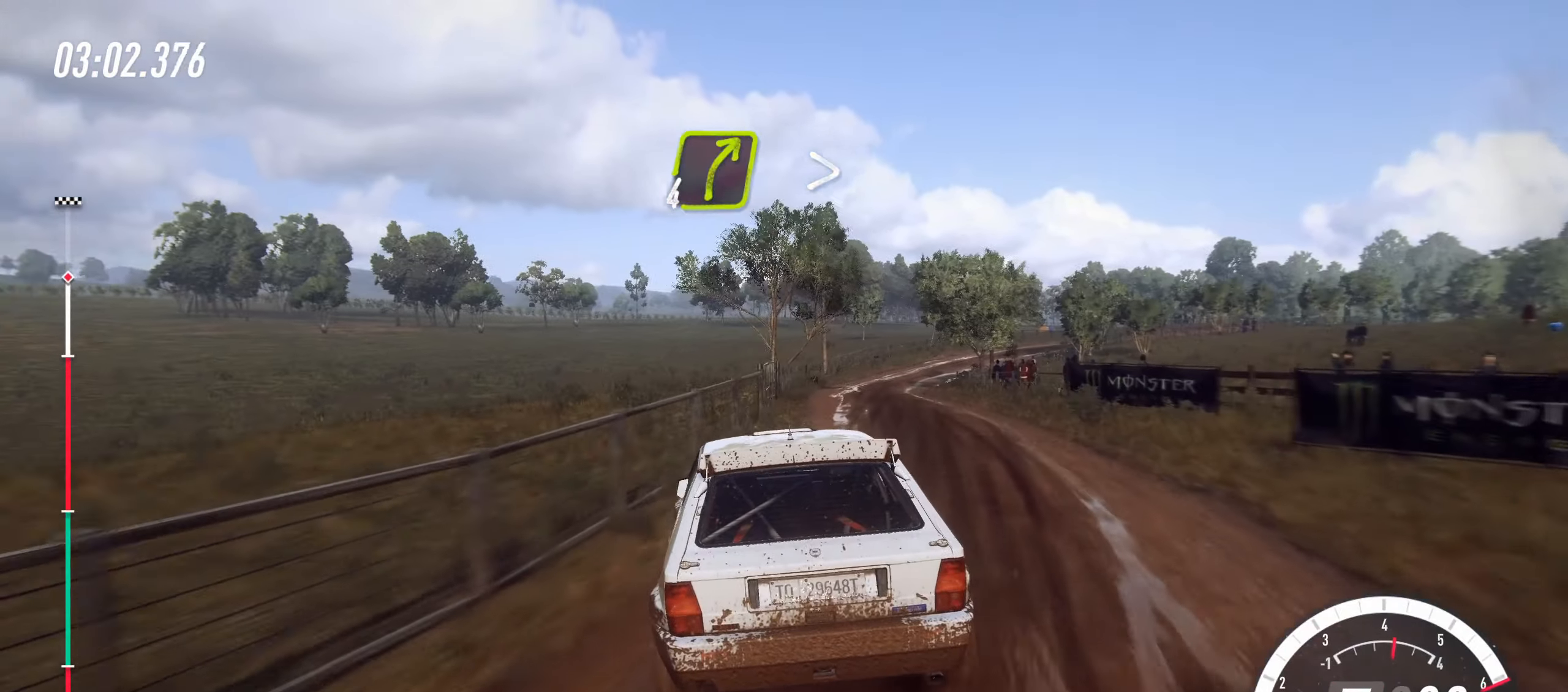
Gameplay with a controller (PlayStation layout); each line is a JSON object with the inputs held at the frame after it. "events" lists button and stick changes between this image and that frame as [ms after this image, input, new state], when the widget could be followed in between. Not read: L3 R3 right_stick.
{"buttons": [], "left_stick": "right", "events": [[150, "R2", "up"], [300, "R2", "down"], [483, "R2", "up"]]}
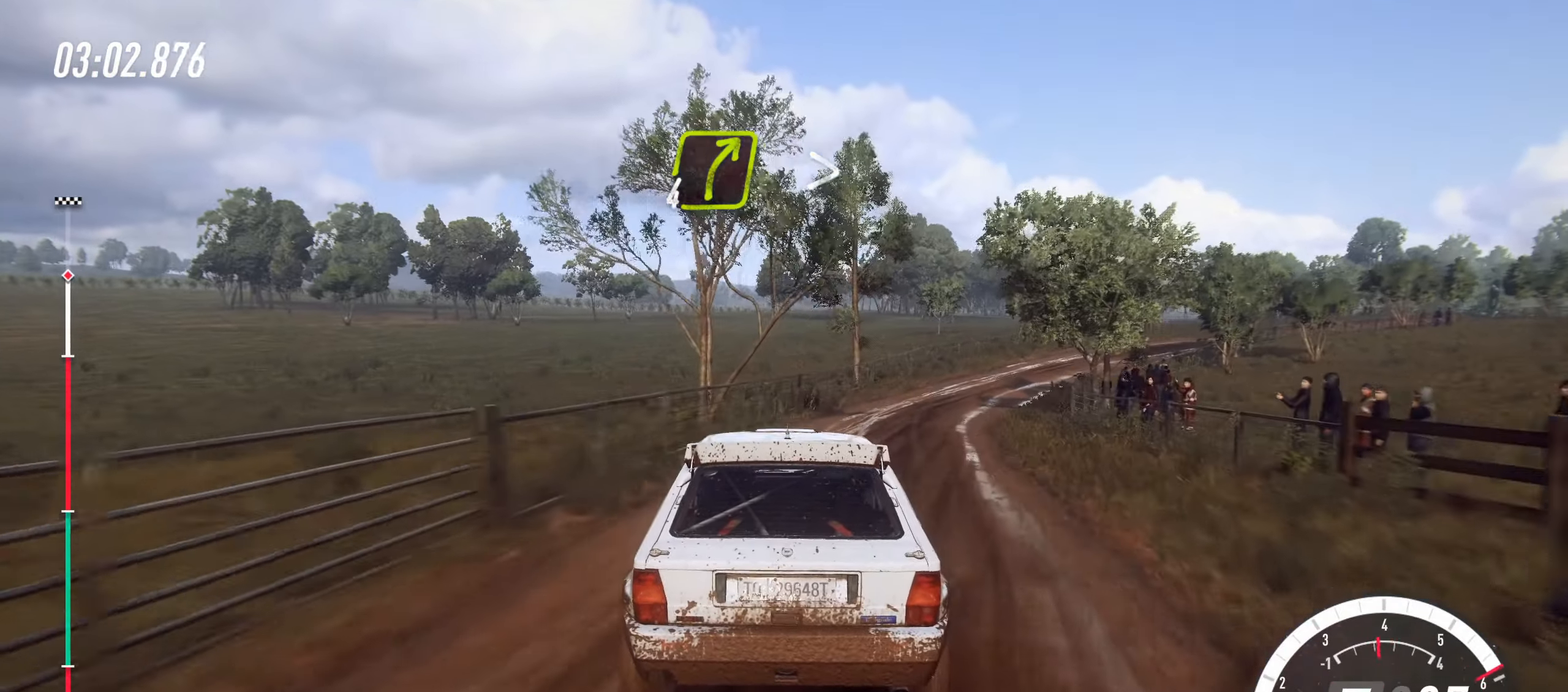
{"buttons": ["R2"], "left_stick": "right", "events": [[83, "L2", "down"], [183, "L2", "up"], [350, "left_stick", "center"], [417, "R2", "down"], [500, "left_stick", "right"]]}
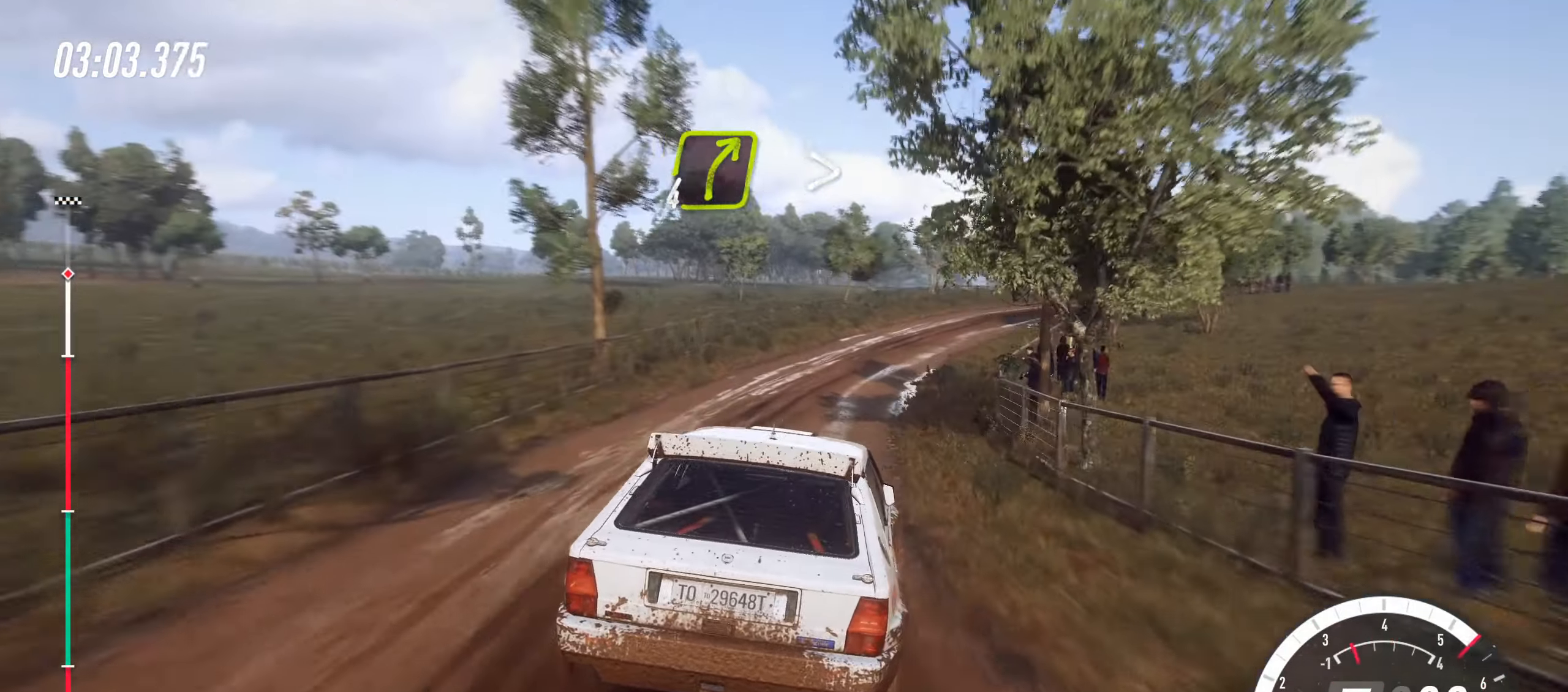
{"buttons": ["R2"], "left_stick": "right", "events": [[183, "left_stick", "center"], [283, "left_stick", "right"]]}
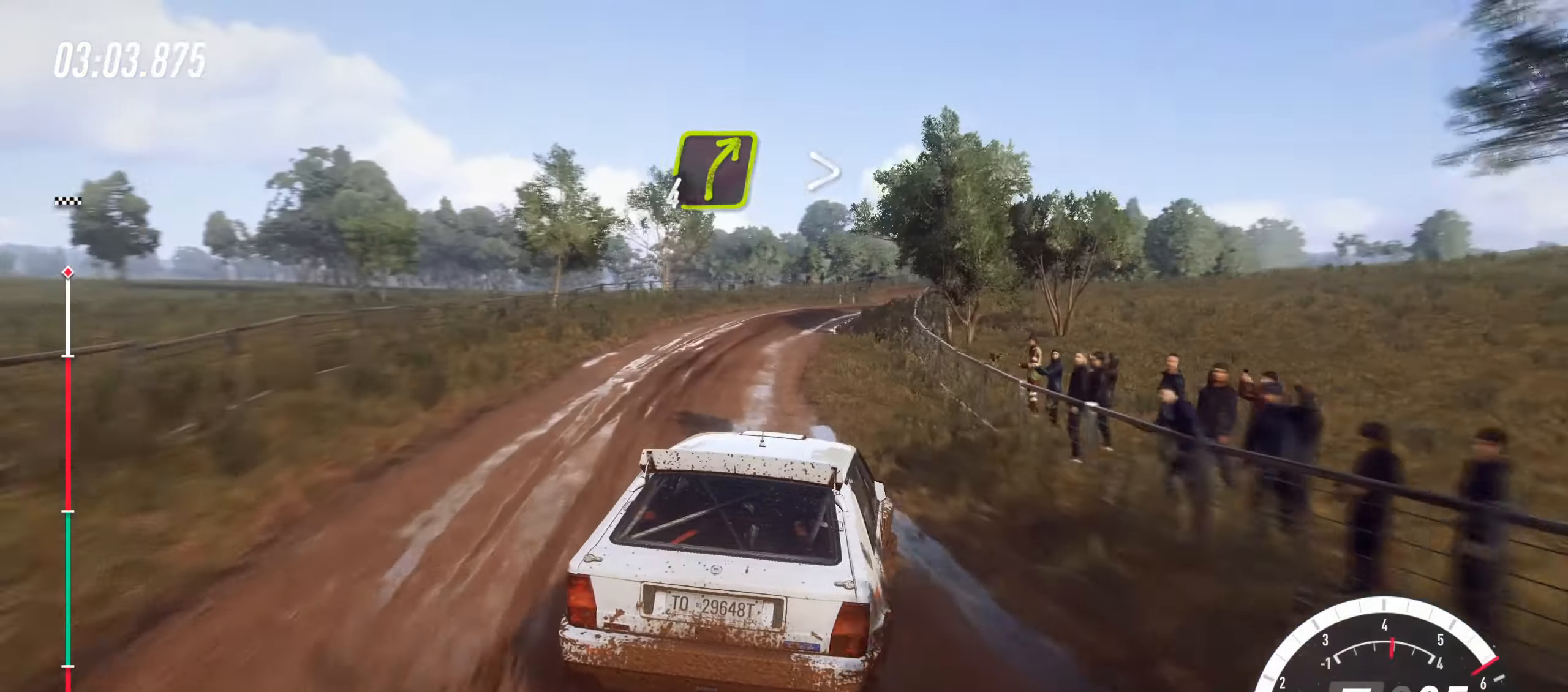
{"buttons": [], "left_stick": "right", "events": [[500, "R2", "up"]]}
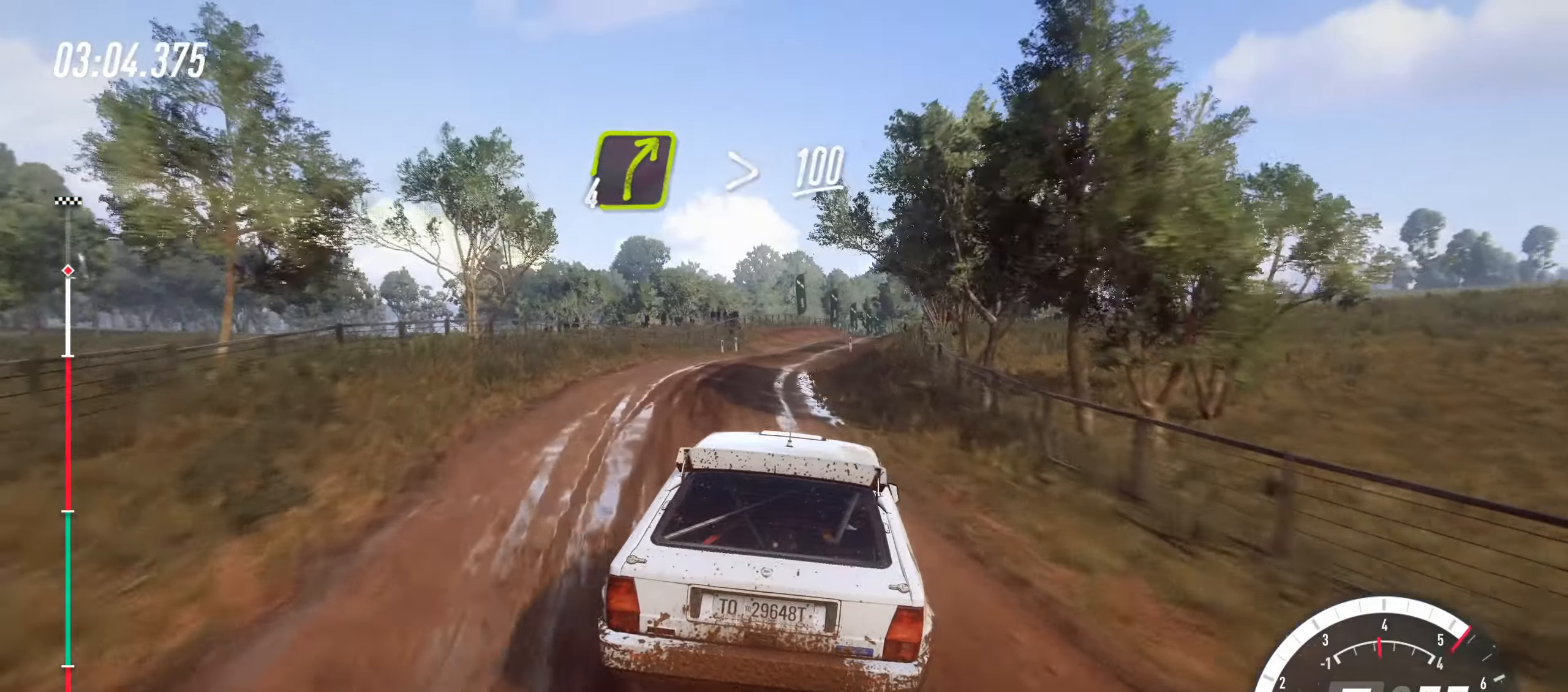
{"buttons": ["R2"], "left_stick": "right", "events": [[133, "R2", "down"]]}
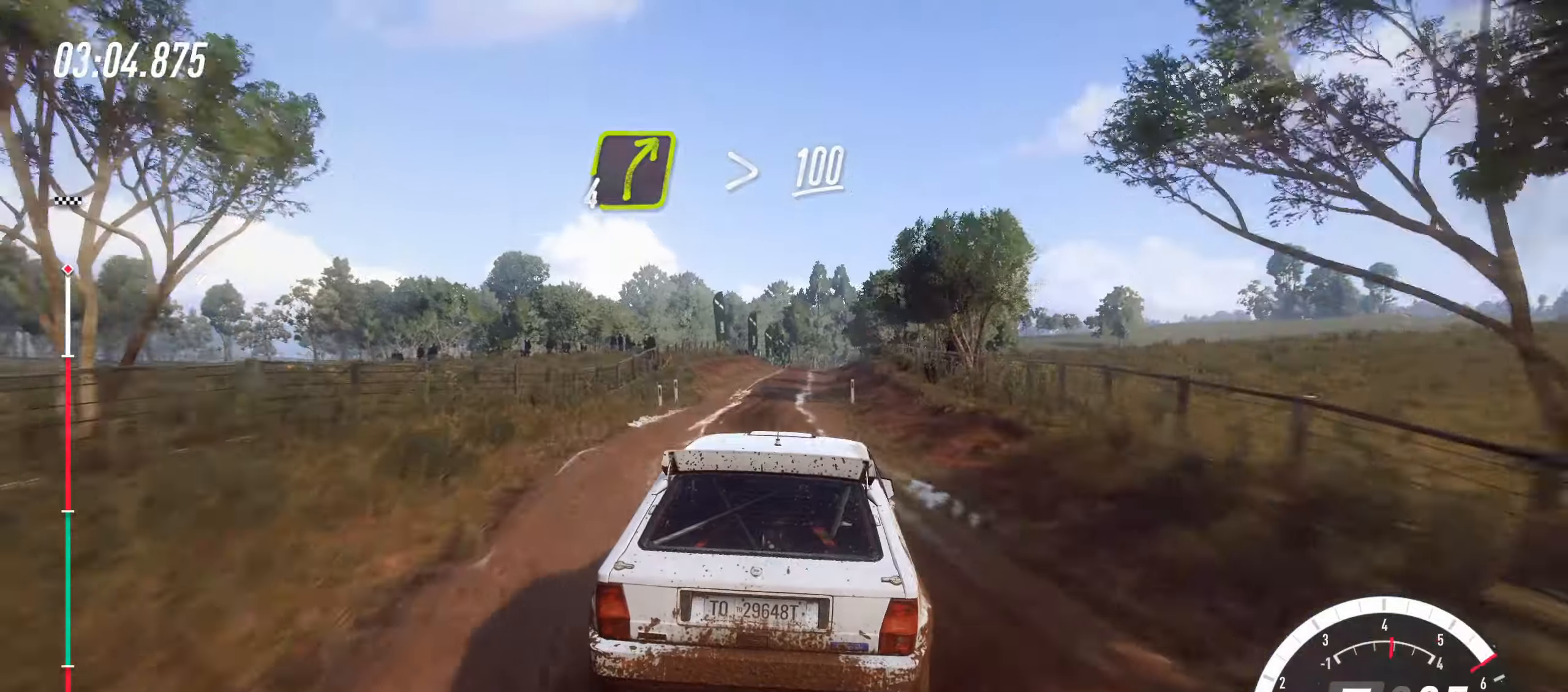
{"buttons": ["R2"], "left_stick": "right", "events": [[67, "R2", "up"], [167, "R2", "down"], [167, "left_stick", "center"], [367, "left_stick", "right"]]}
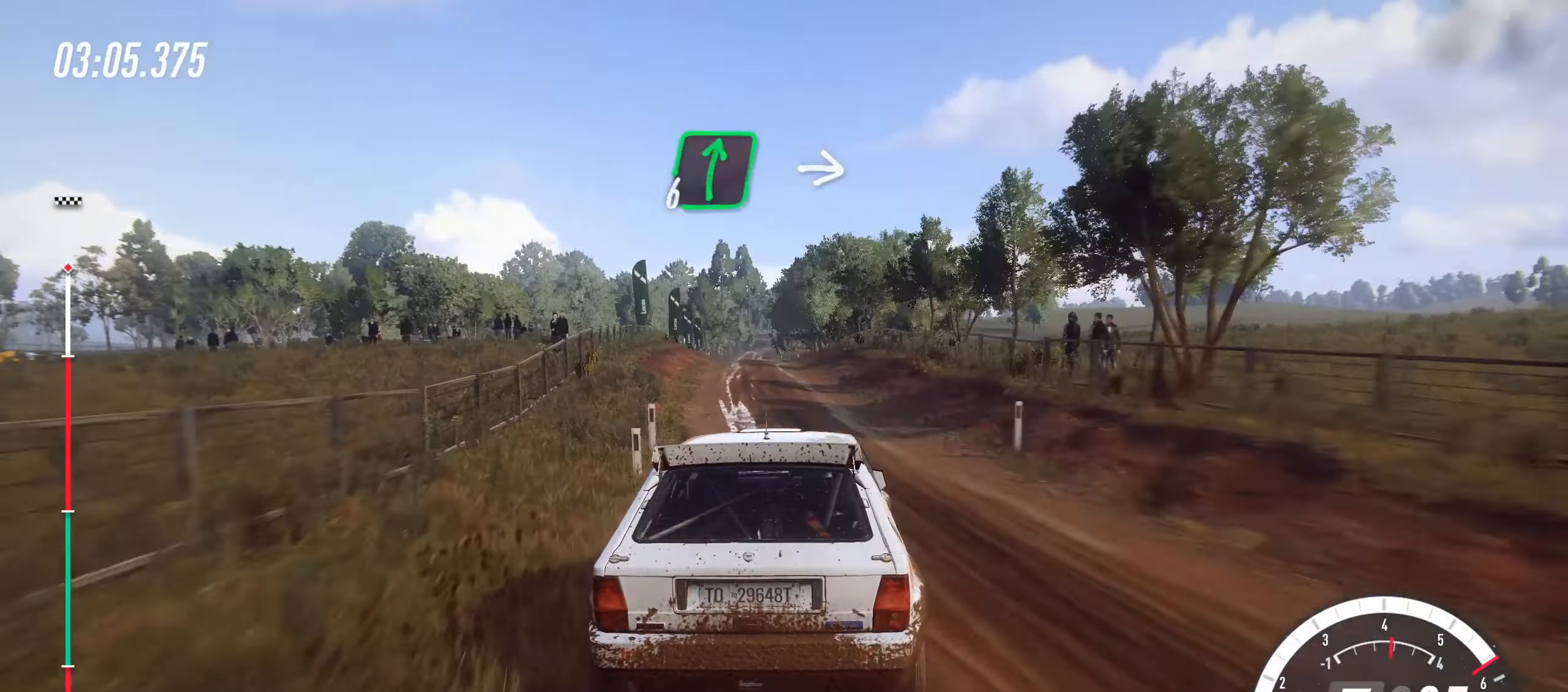
{"buttons": ["R2"], "left_stick": "left", "events": [[100, "left_stick", "center"], [334, "left_stick", "right"], [500, "left_stick", "left"]]}
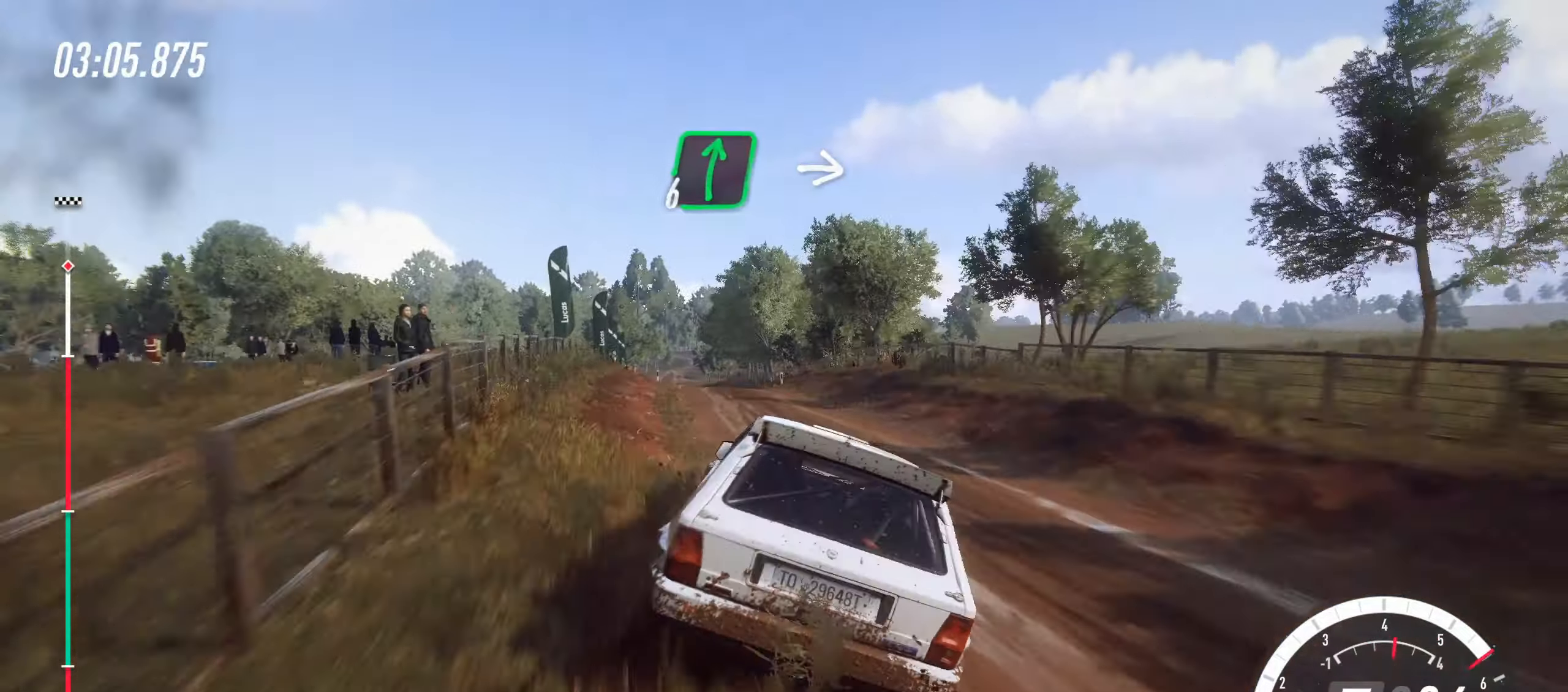
{"buttons": ["R2"], "left_stick": "center", "events": [[200, "left_stick", "right"], [400, "left_stick", "center"], [450, "R2", "up"], [500, "R2", "down"]]}
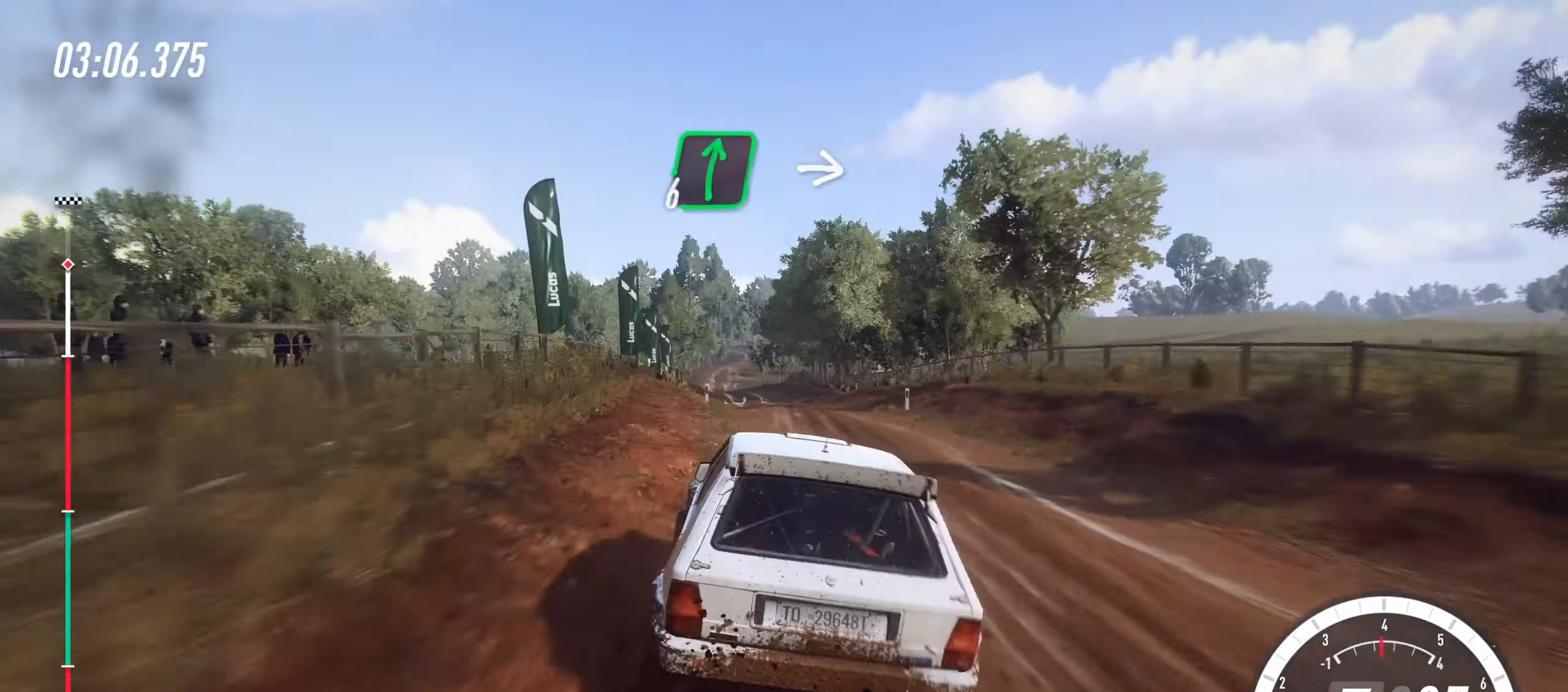
{"buttons": ["R2"], "left_stick": "right", "events": [[100, "left_stick", "right"]]}
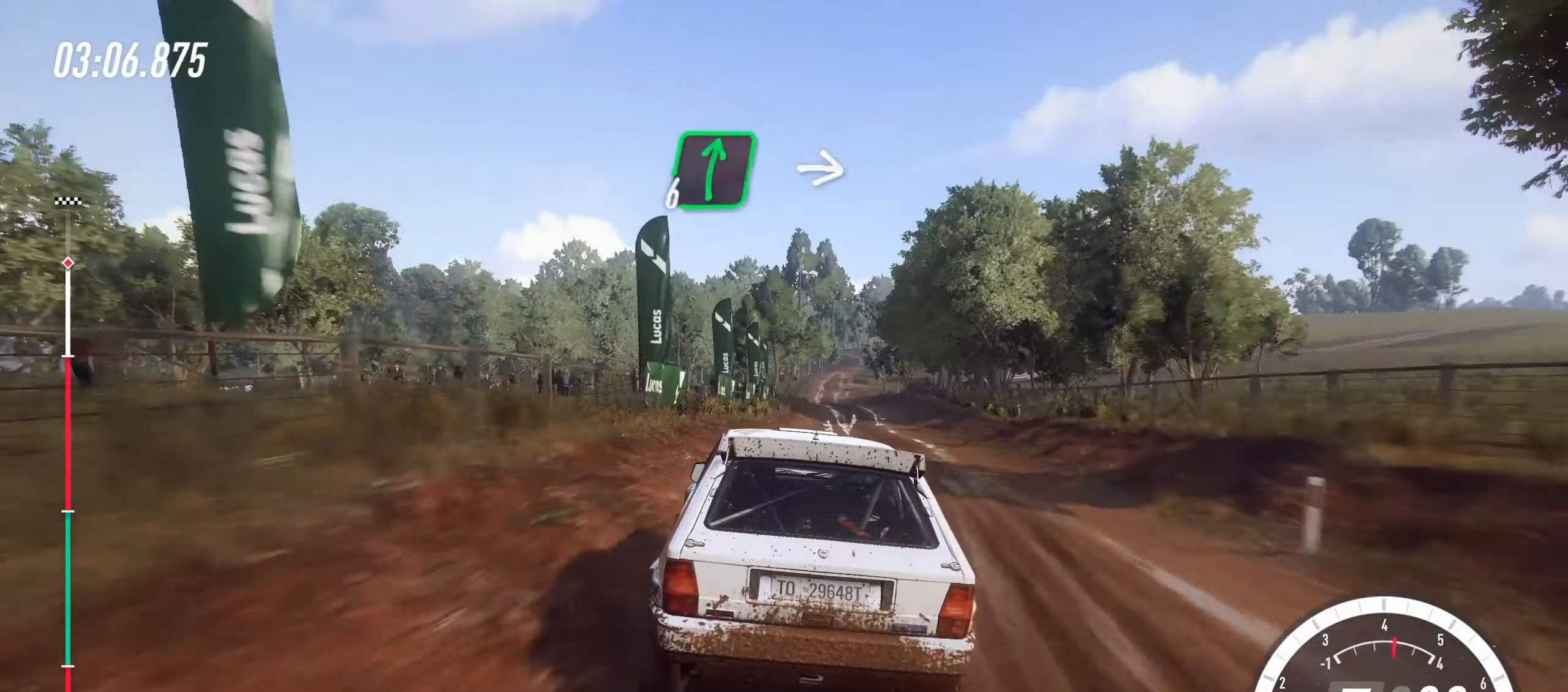
{"buttons": ["R2"], "left_stick": "left", "events": [[267, "left_stick", "center"], [484, "left_stick", "left"]]}
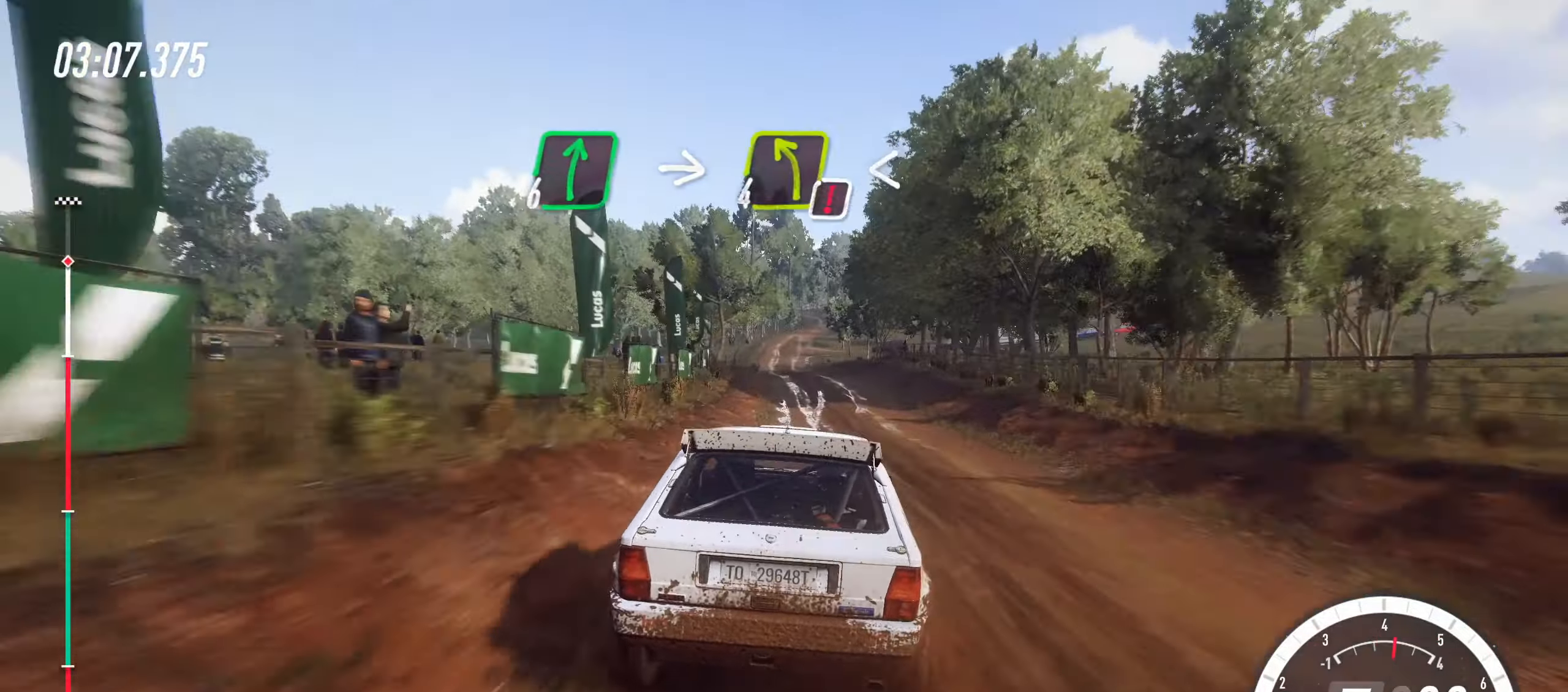
{"buttons": ["R2"], "left_stick": "left", "events": [[334, "left_stick", "center"], [400, "left_stick", "left"]]}
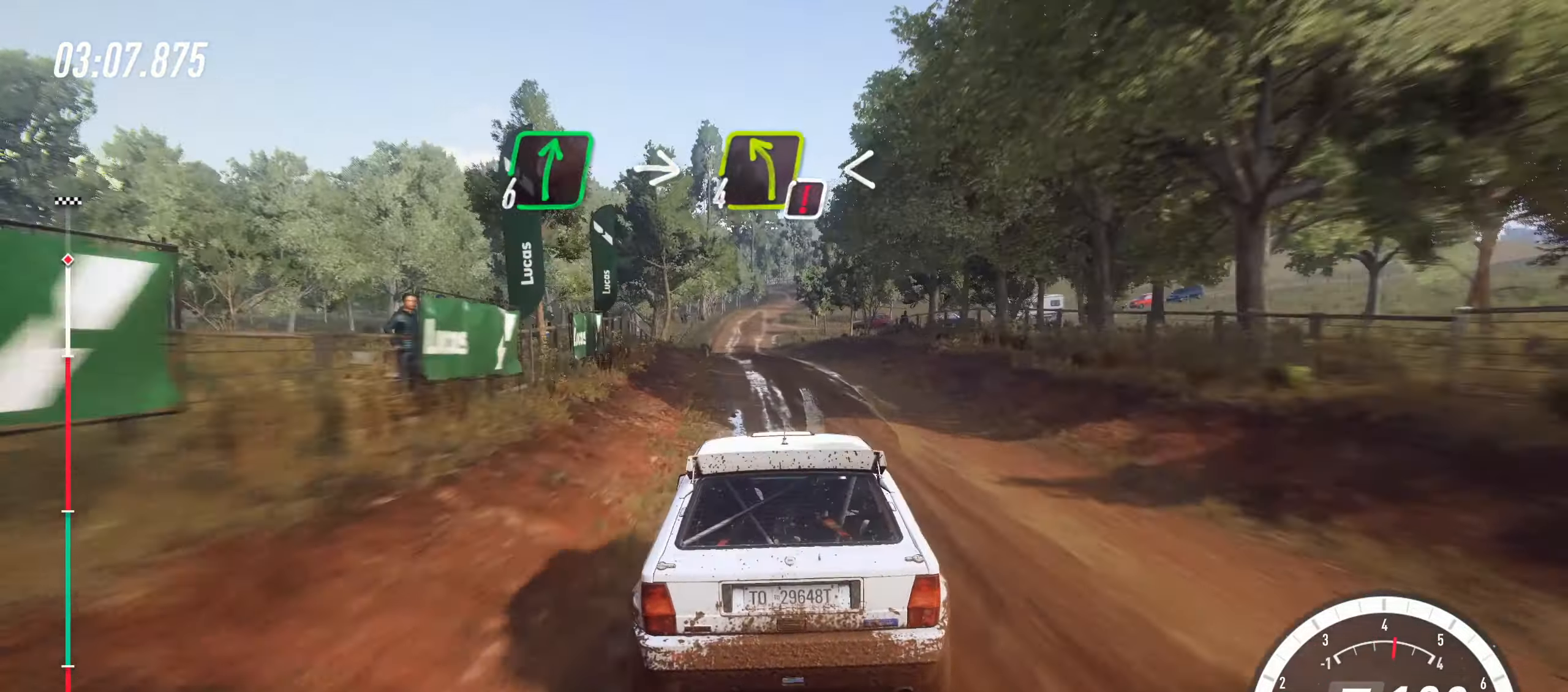
{"buttons": ["R2"], "left_stick": "left", "events": [[67, "left_stick", "center"], [167, "left_stick", "right"], [384, "left_stick", "center"], [434, "left_stick", "left"]]}
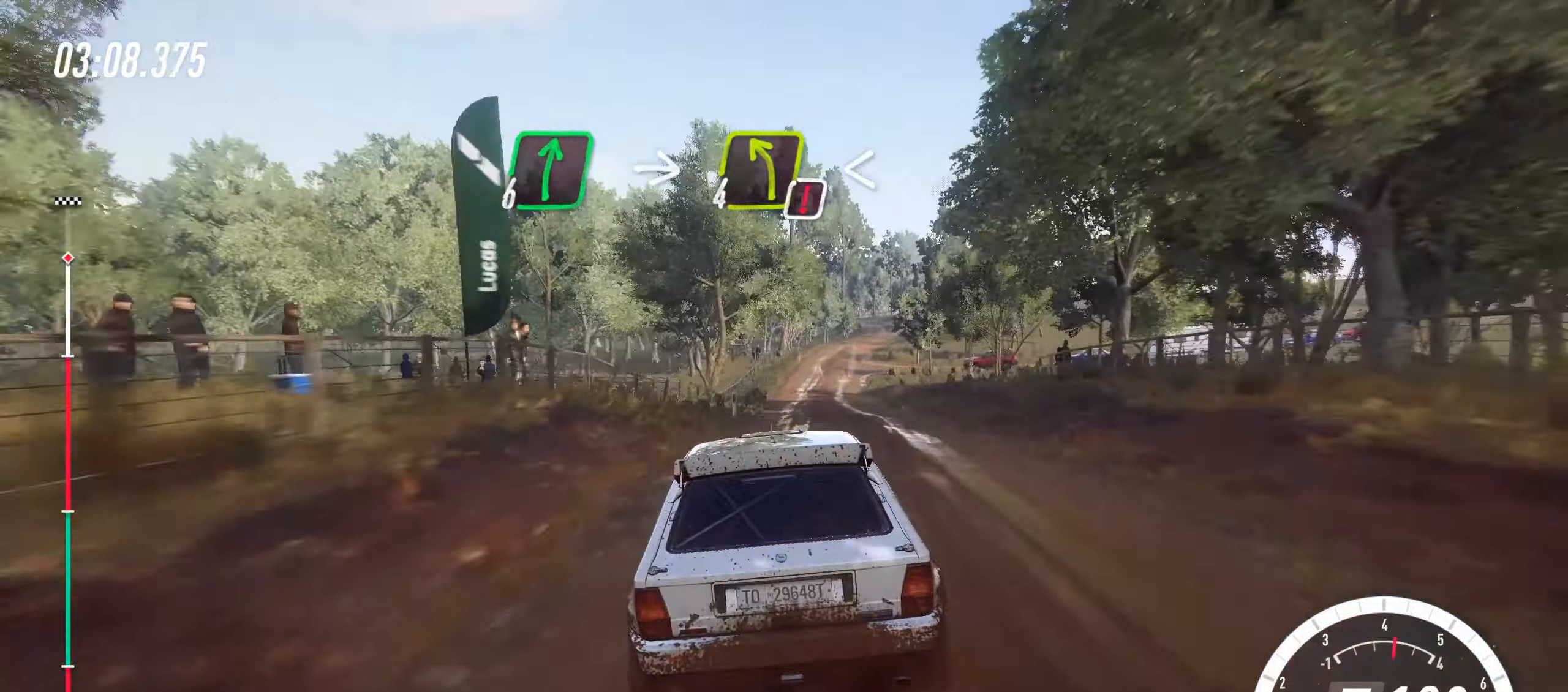
{"buttons": ["CROSS", "R2"], "left_stick": "center", "events": [[67, "left_stick", "center"], [167, "left_stick", "right"], [350, "CROSS", "down"], [350, "left_stick", "center"]]}
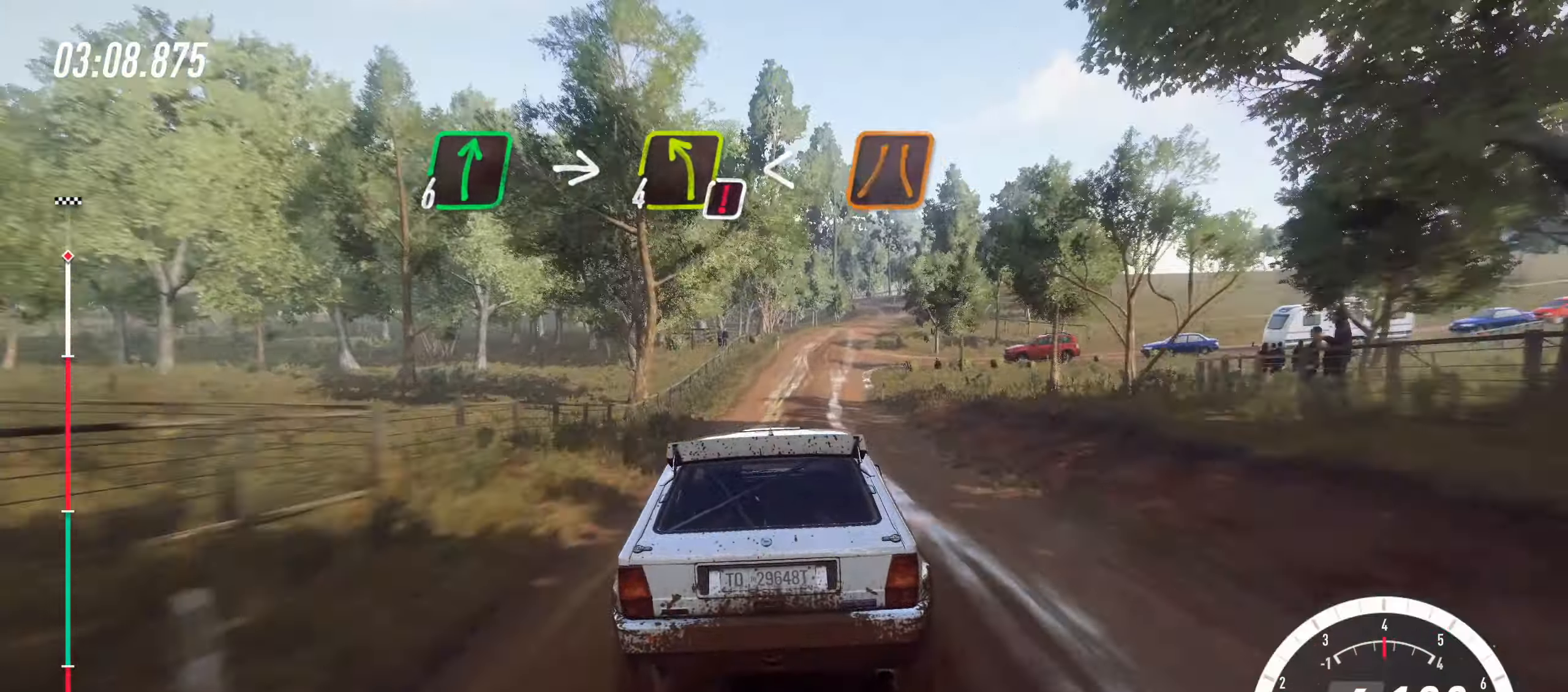
{"buttons": [], "left_stick": "center", "events": [[17, "left_stick", "right"], [50, "CROSS", "up"], [384, "left_stick", "center"], [484, "R2", "up"]]}
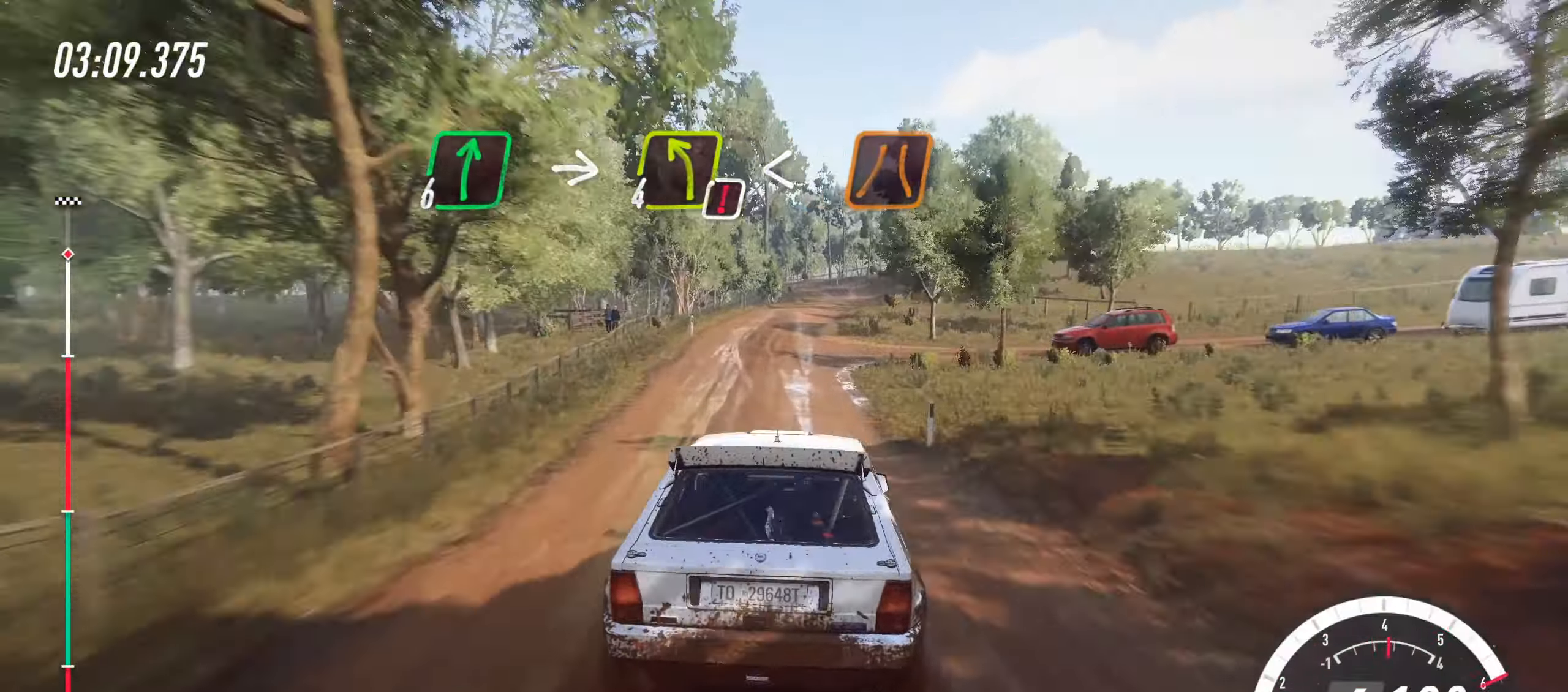
{"buttons": ["R2"], "left_stick": "center", "events": [[17, "R2", "down"], [17, "left_stick", "right"], [167, "left_stick", "center"], [266, "left_stick", "right"], [483, "left_stick", "center"]]}
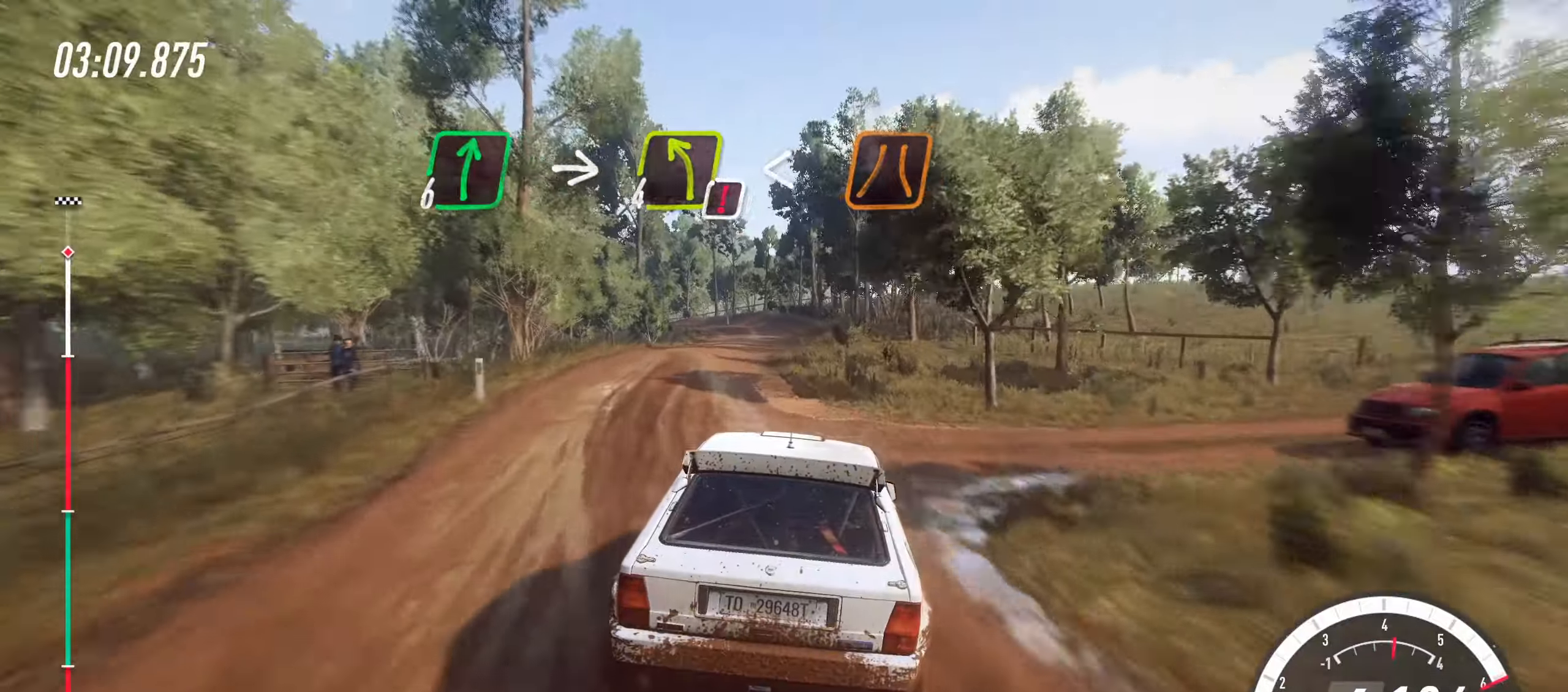
{"buttons": ["SQUARE", "L2"], "left_stick": "left", "events": [[150, "R2", "up"], [150, "left_stick", "left"], [350, "L2", "down"], [466, "SQUARE", "down"]]}
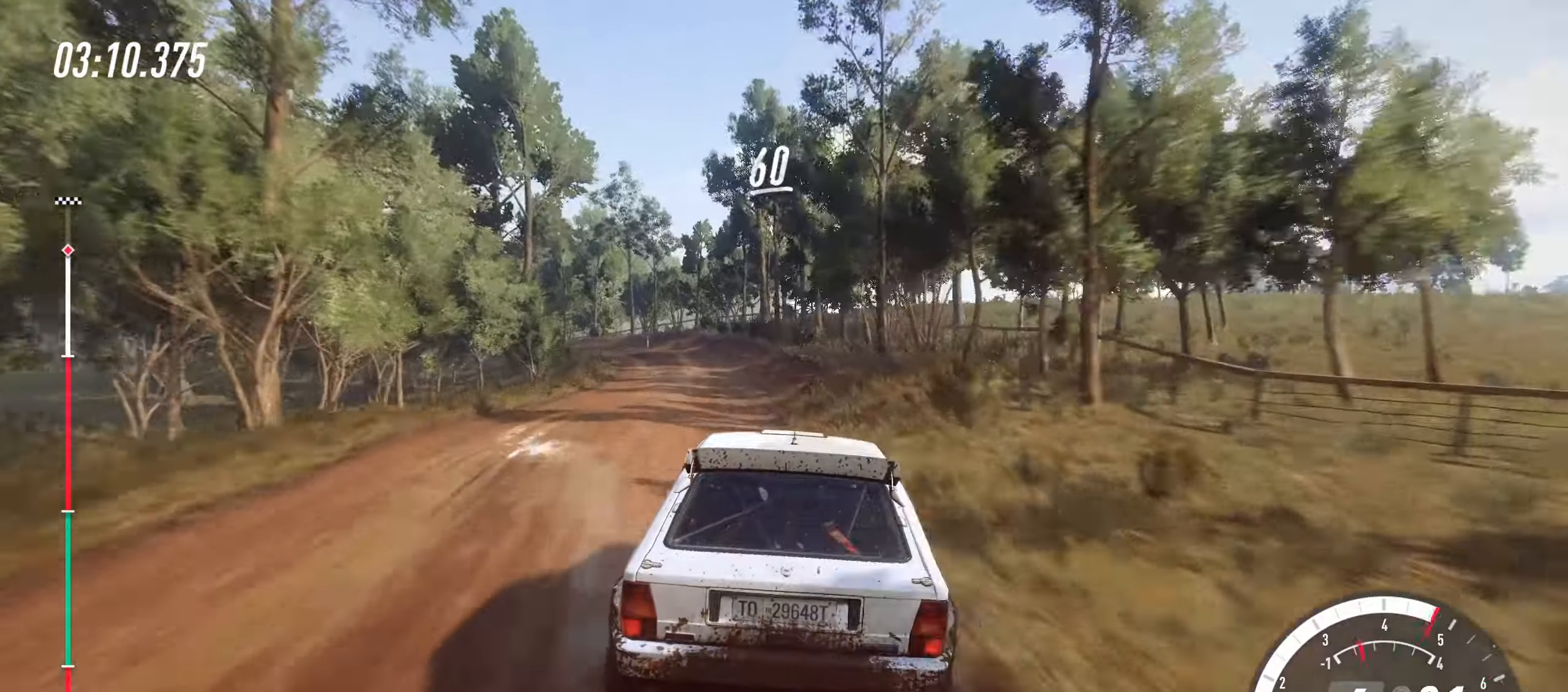
{"buttons": [], "left_stick": "left", "events": [[116, "L2", "up"], [150, "SQUARE", "up"], [166, "L2", "down"], [433, "L2", "up"]]}
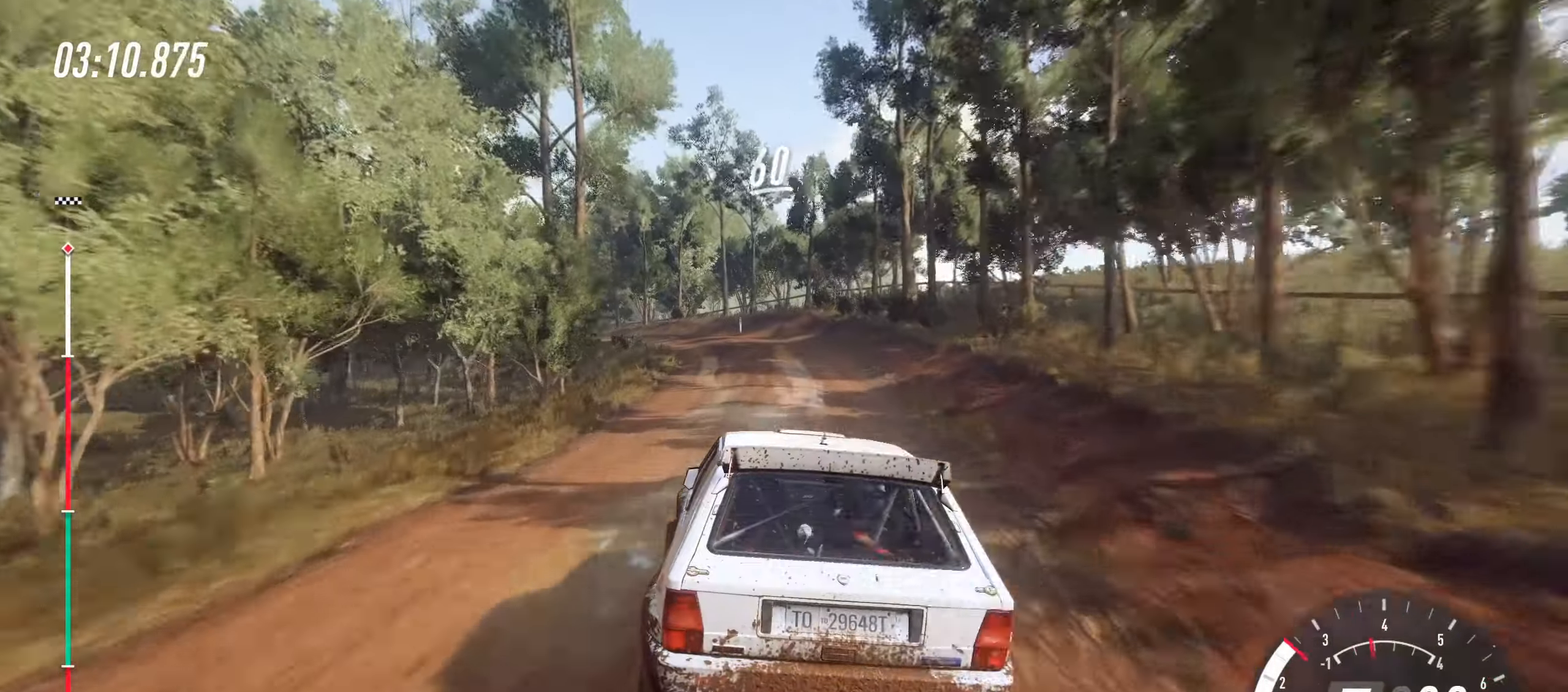
{"buttons": [], "left_stick": "left", "events": [[16, "L2", "down"], [16, "SQUARE", "down"], [183, "SQUARE", "up"], [216, "L2", "up"]]}
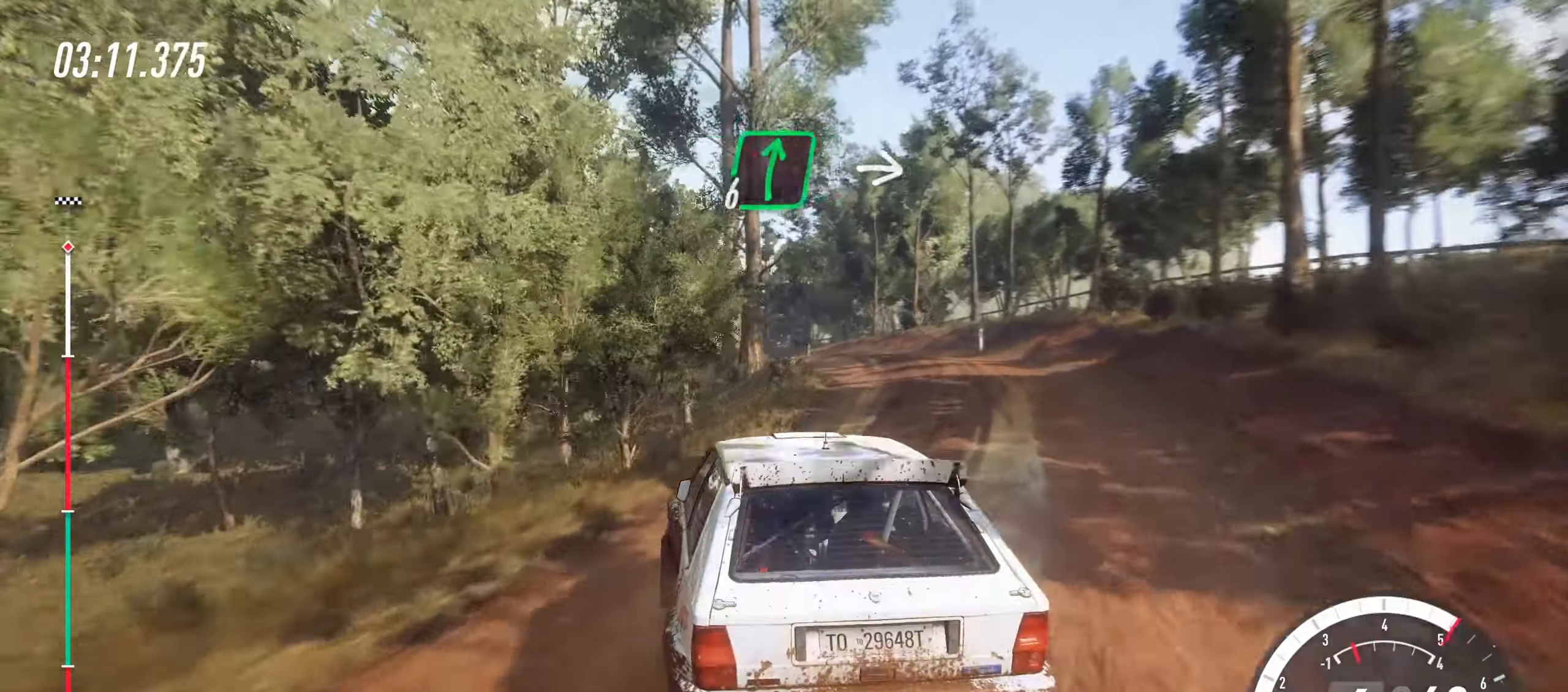
{"buttons": ["R2"], "left_stick": "left", "events": [[50, "left_stick", "right"], [150, "R2", "down"], [266, "left_stick", "center"], [316, "R2", "up"], [450, "left_stick", "left"], [466, "R2", "down"]]}
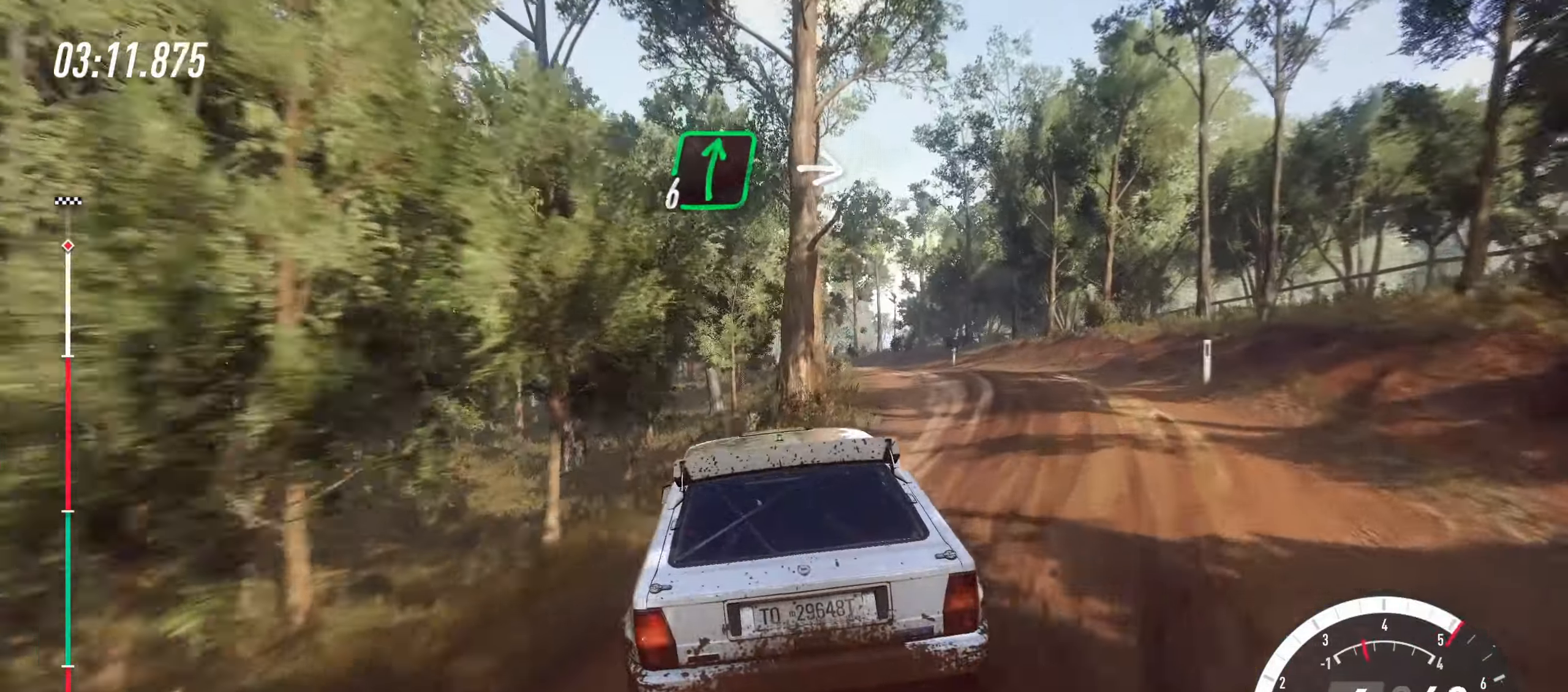
{"buttons": ["R2"], "left_stick": "left", "events": [[250, "R2", "up"], [266, "left_stick", "center"], [333, "R2", "down"], [366, "left_stick", "right"], [450, "left_stick", "left"]]}
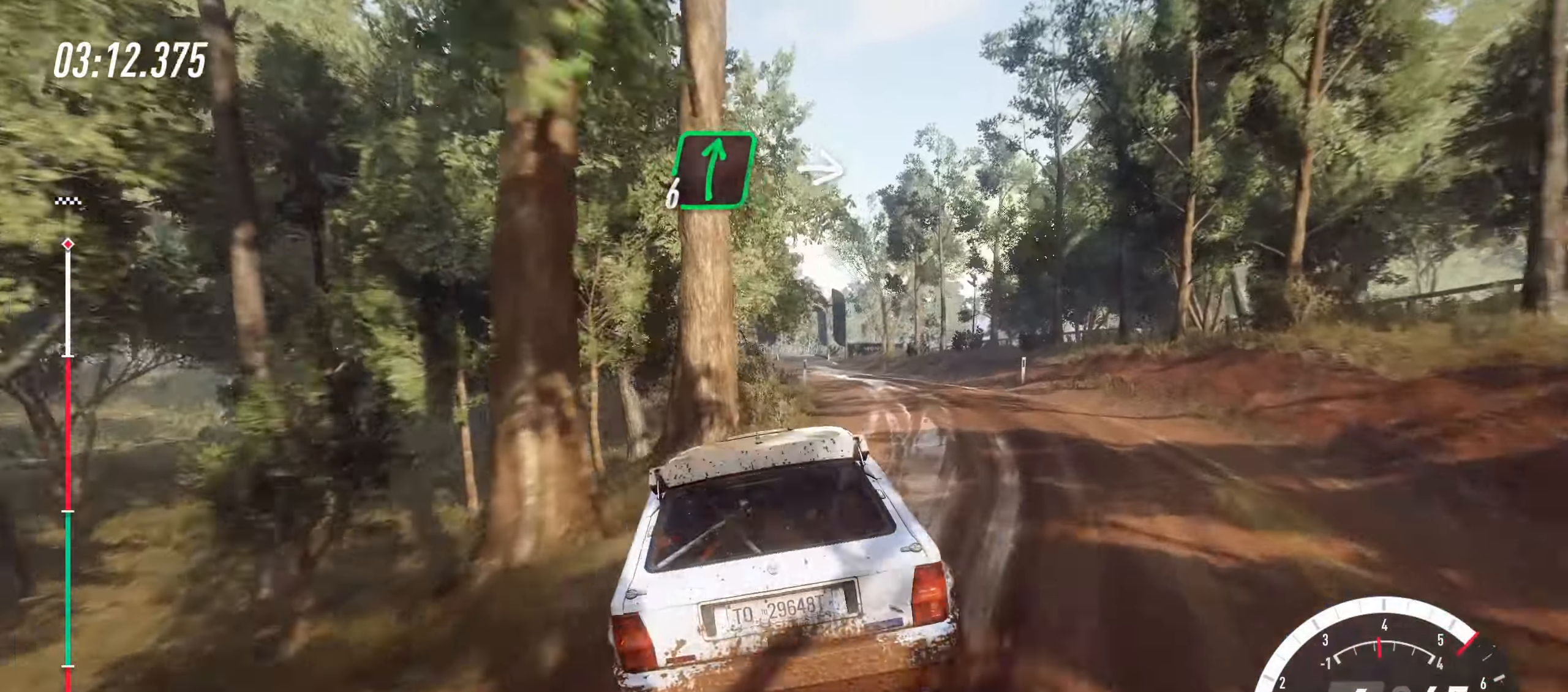
{"buttons": ["R2"], "left_stick": "center", "events": [[50, "R2", "up"], [183, "R2", "down"], [433, "left_stick", "center"]]}
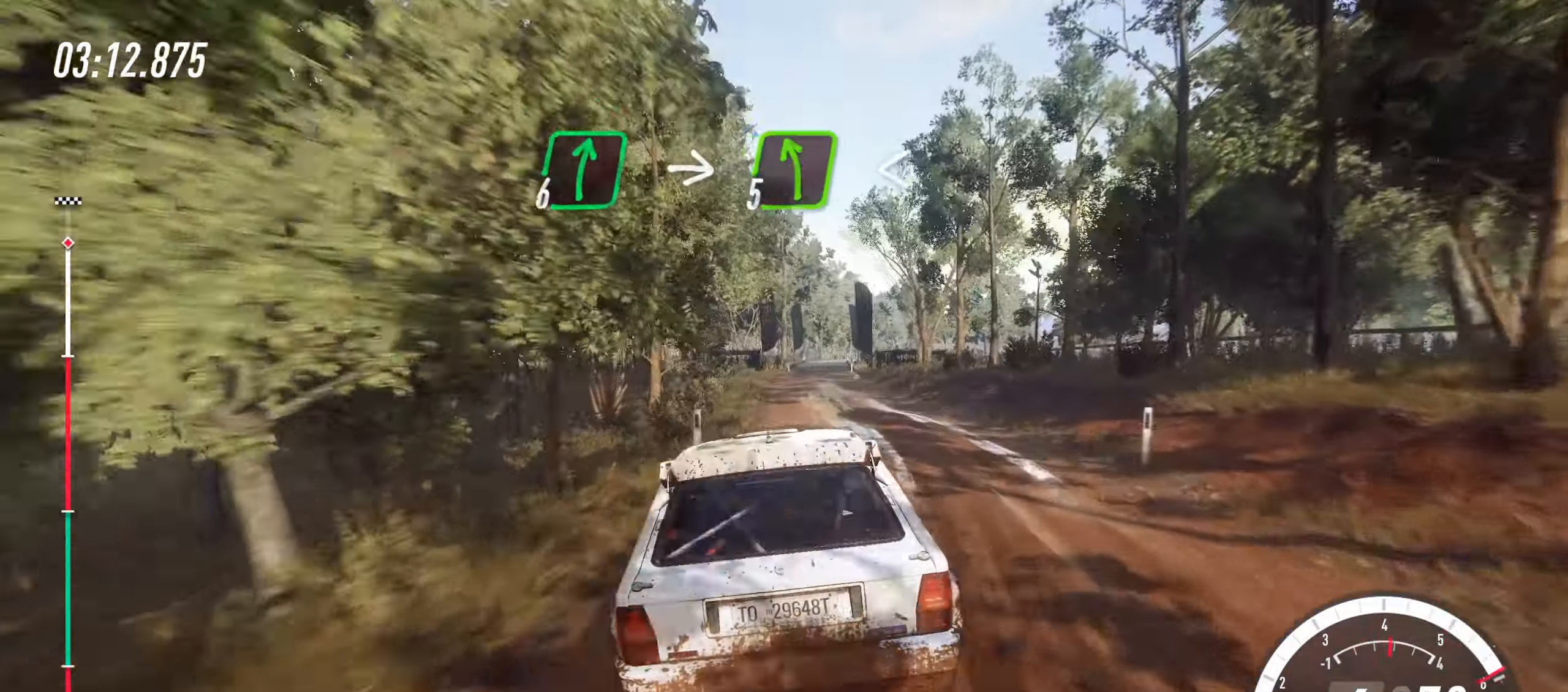
{"buttons": ["R2"], "left_stick": "right", "events": [[100, "left_stick", "left"], [250, "left_stick", "center"], [300, "left_stick", "right"]]}
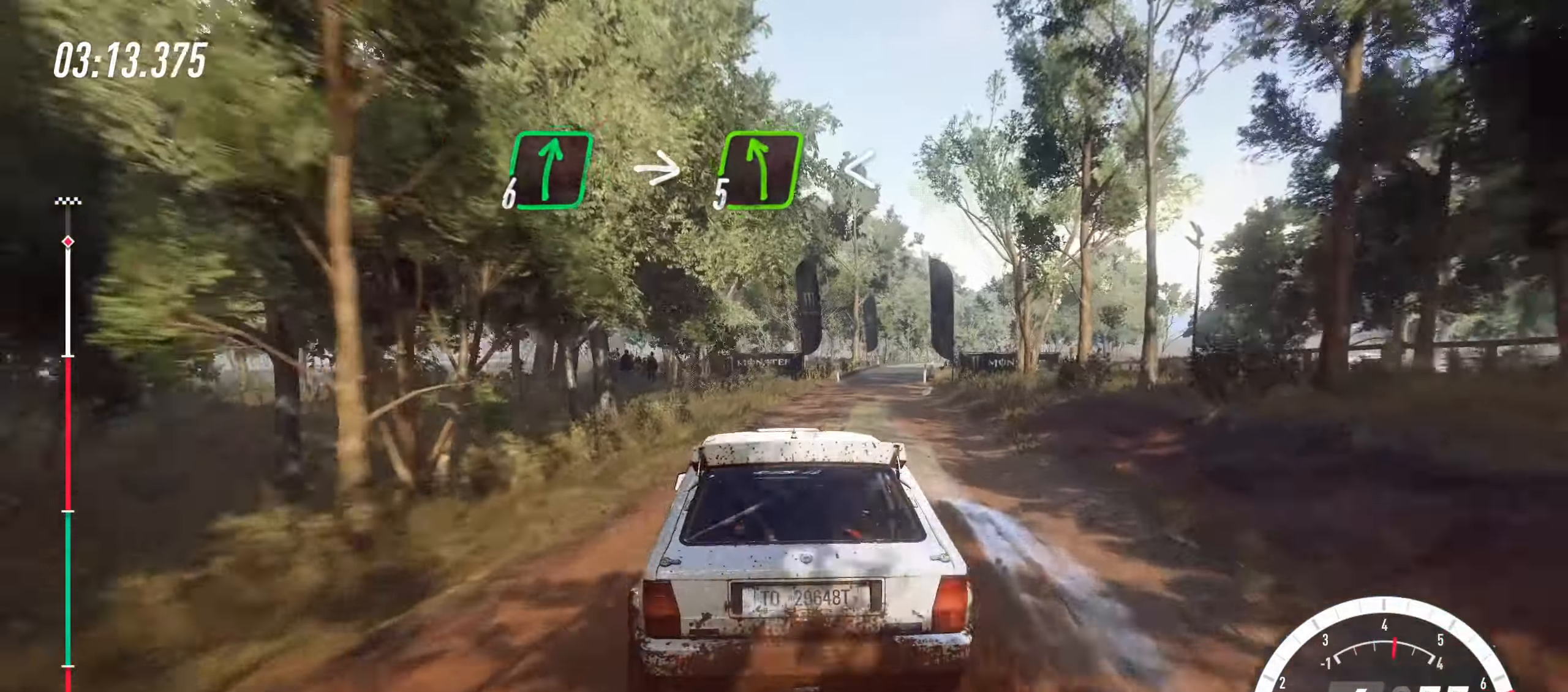
{"buttons": ["R2"], "left_stick": "center", "events": [[83, "left_stick", "center"], [300, "left_stick", "right"], [466, "left_stick", "center"]]}
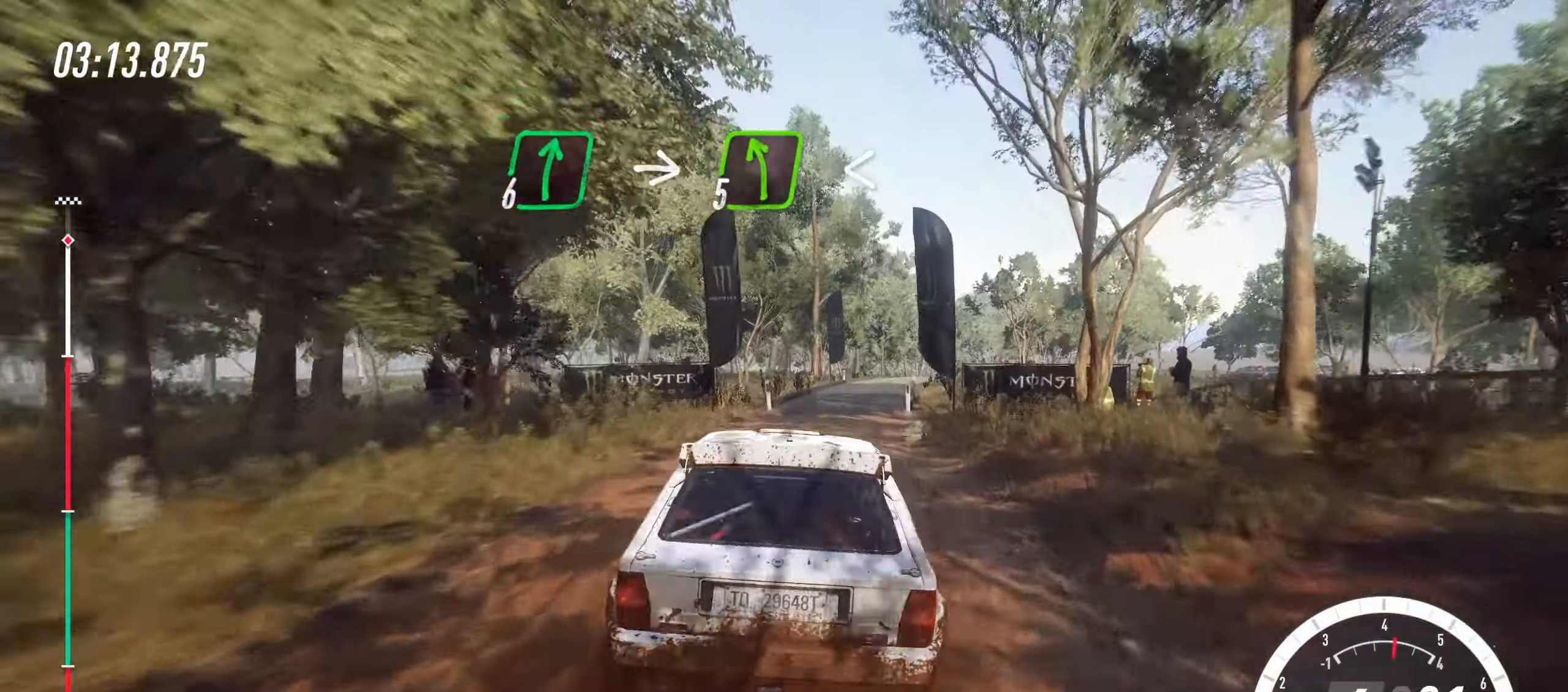
{"buttons": ["CROSS", "R2"], "left_stick": "center", "events": [[233, "left_stick", "right"], [333, "CROSS", "down"], [433, "left_stick", "center"]]}
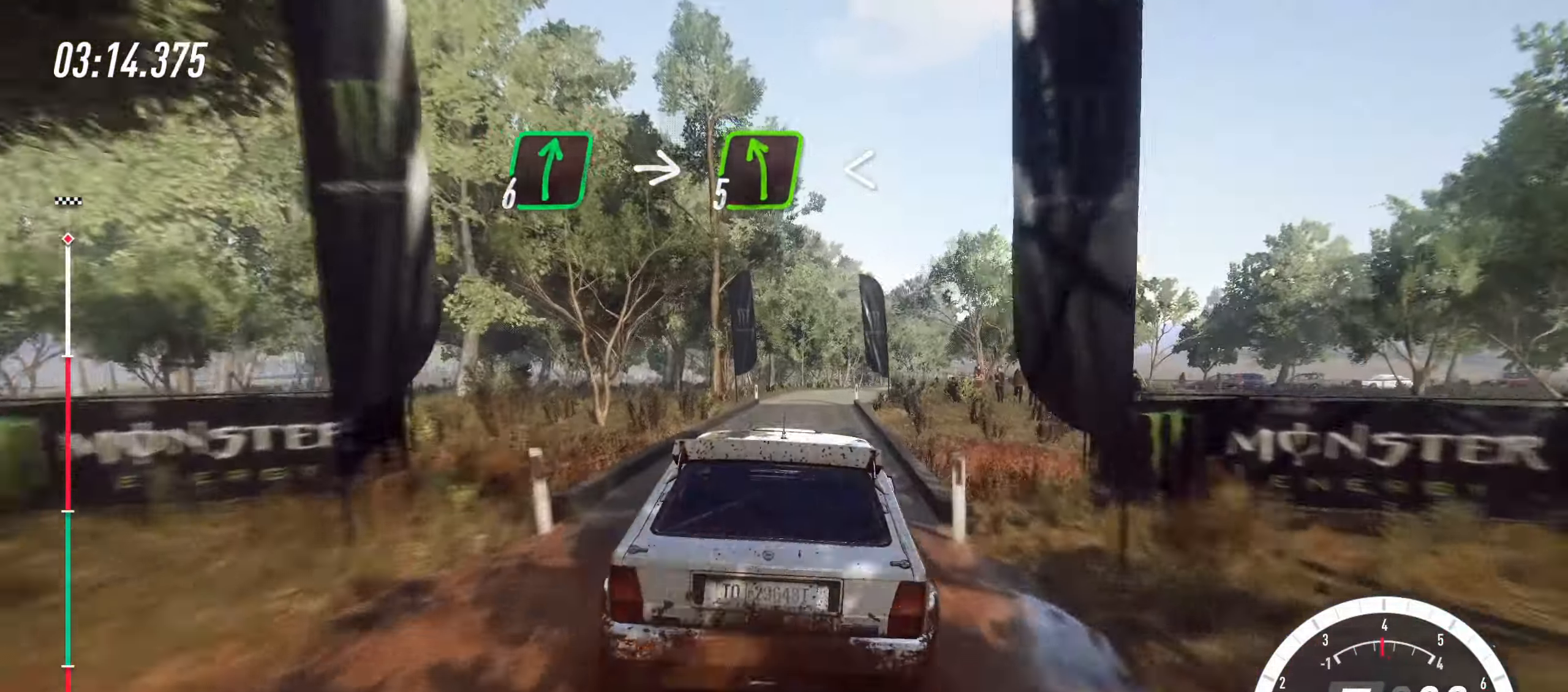
{"buttons": ["R2"], "left_stick": "center", "events": [[16, "CROSS", "up"], [133, "left_stick", "right"], [467, "left_stick", "center"]]}
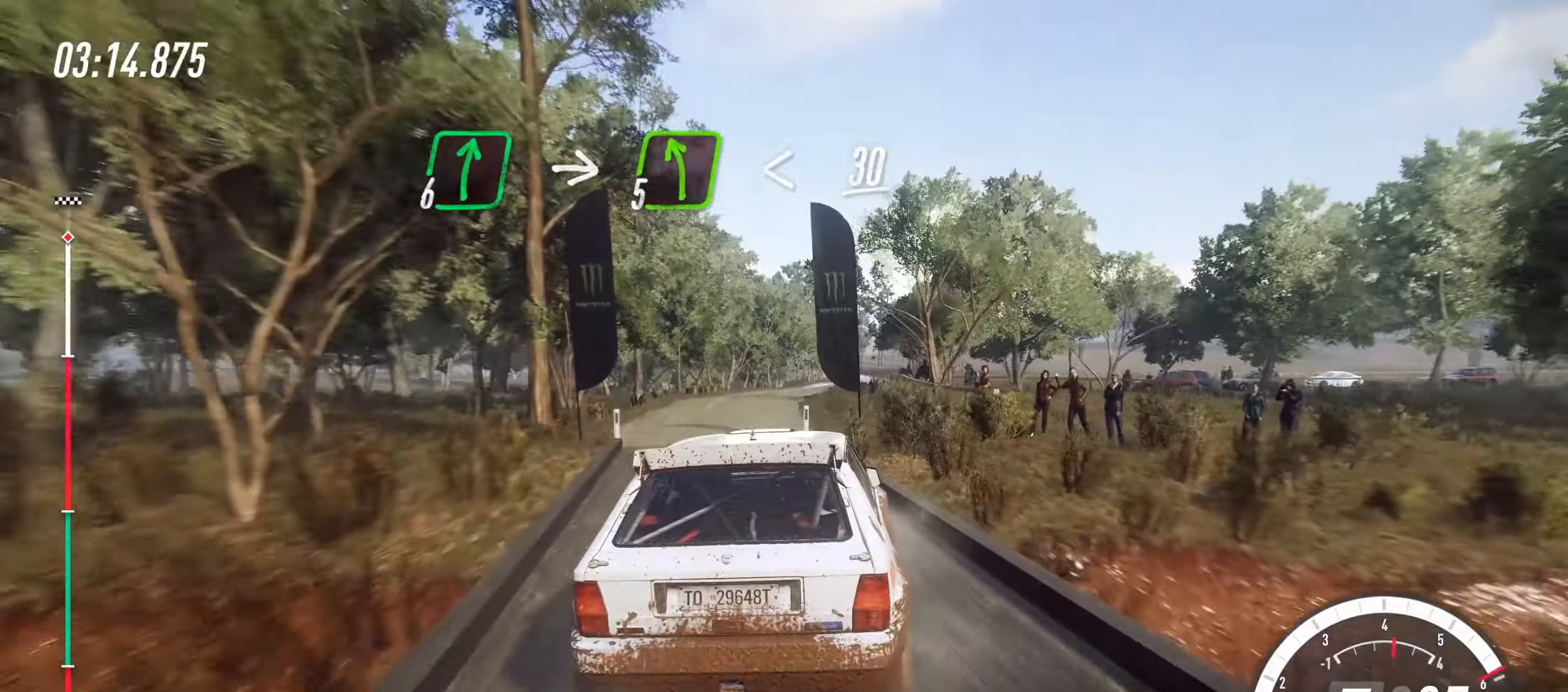
{"buttons": ["R2"], "left_stick": "center", "events": [[17, "left_stick", "left"], [233, "left_stick", "center"]]}
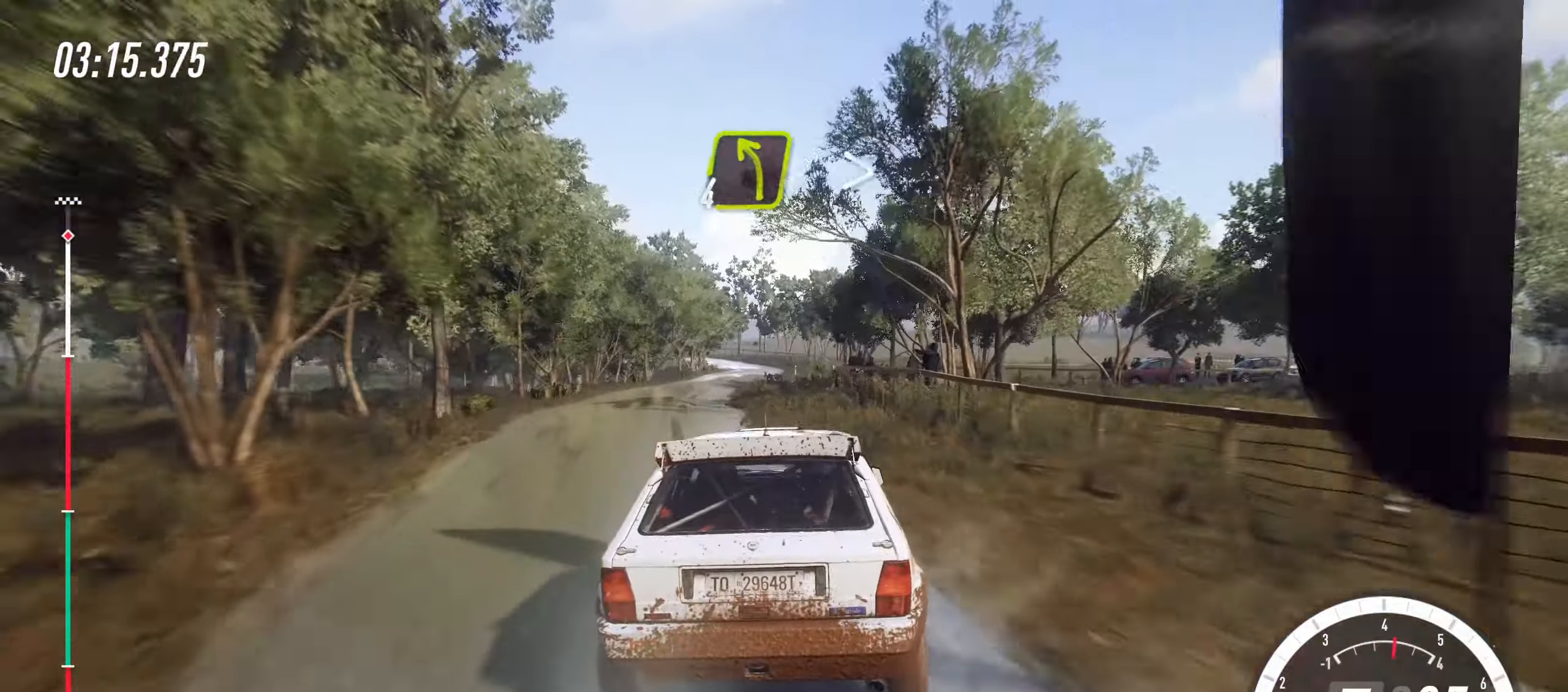
{"buttons": ["R2"], "left_stick": "left", "events": [[17, "left_stick", "right"], [283, "left_stick", "left"]]}